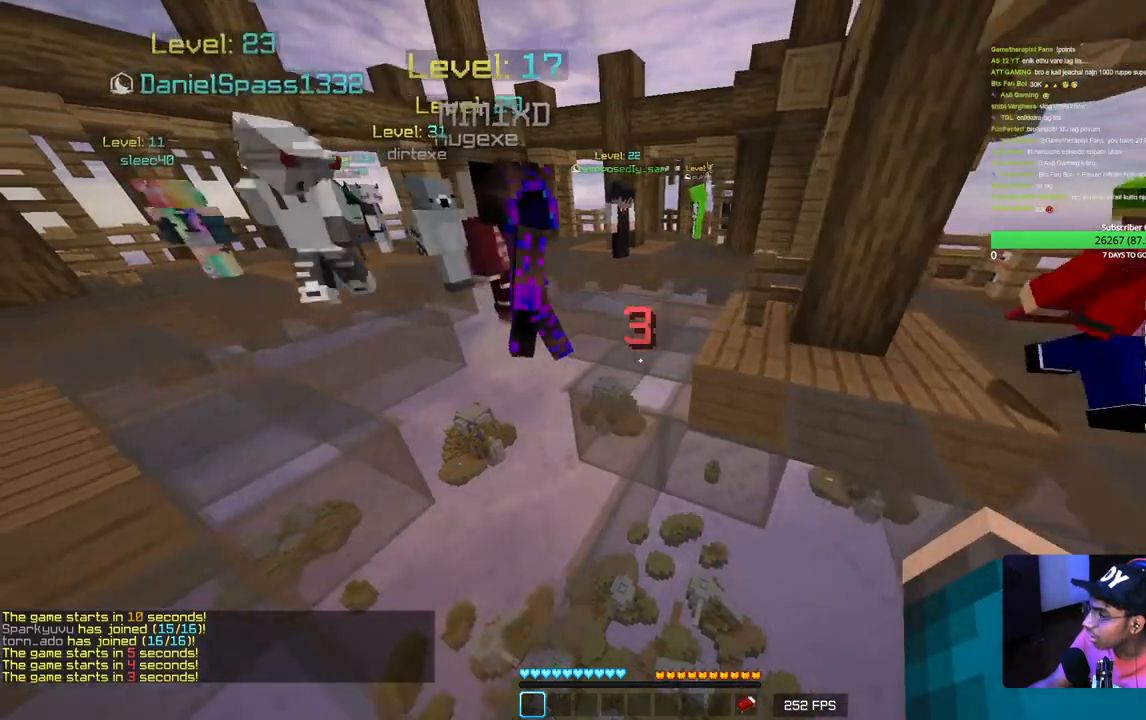
Gameplay with keyboard and mouse; each line is a JSON object with the keys and mouse buttons held at the frame after it. "events" lists presses ("down") and releases ("up") of "a", "d", "s", "w", "mouse_left" and "mouse_right" between this image and that frame as [ms after this image, input, new state], when the widget could be followed in between. "mouse_left", "mouse_right" = the "left", "right" buttons of the "mouse" list. No other keys are recorded. Fast repeated clicks can show as one long hold. Mouse movement is not recorded.
{"keys": ["a", "s"], "mouse": [], "events": []}
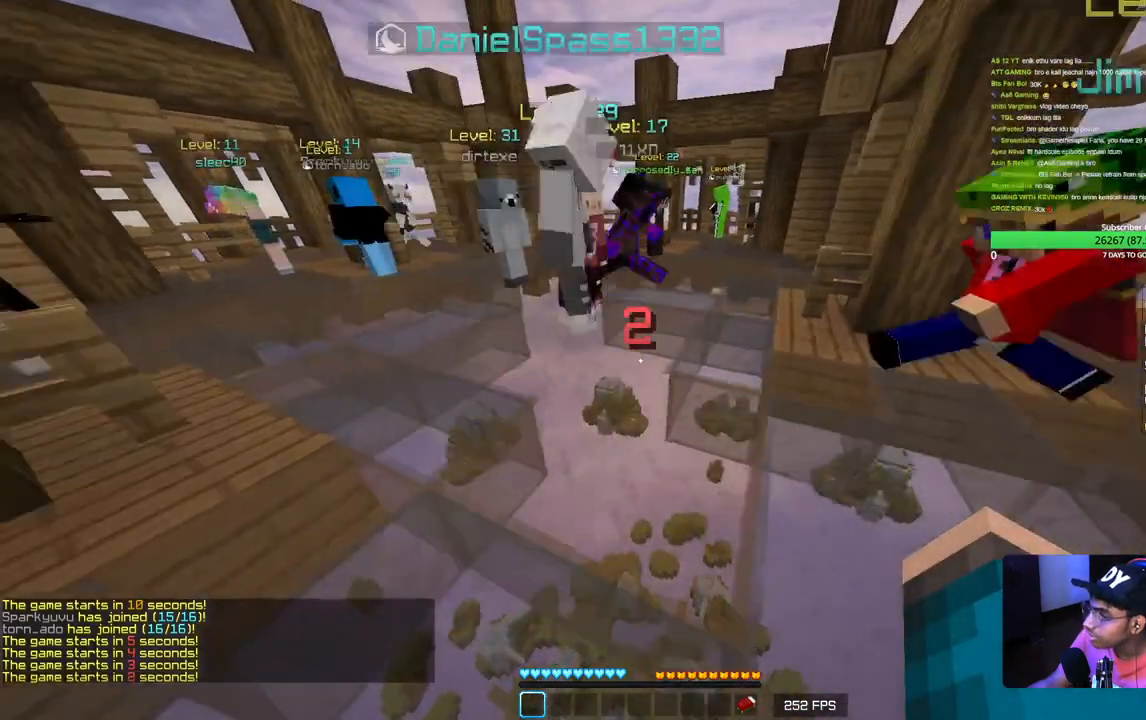
{"keys": ["s"], "mouse": [], "events": [[133, "a", "up"]]}
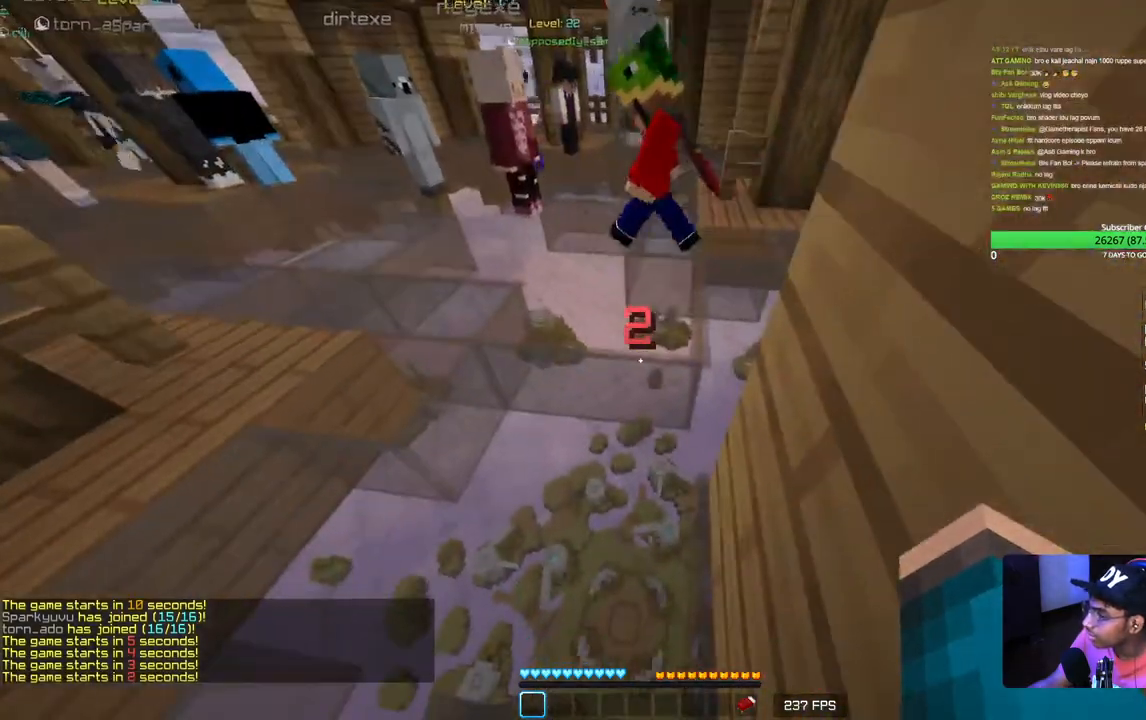
{"keys": ["a", "s"], "mouse": [], "events": [[117, "a", "down"]]}
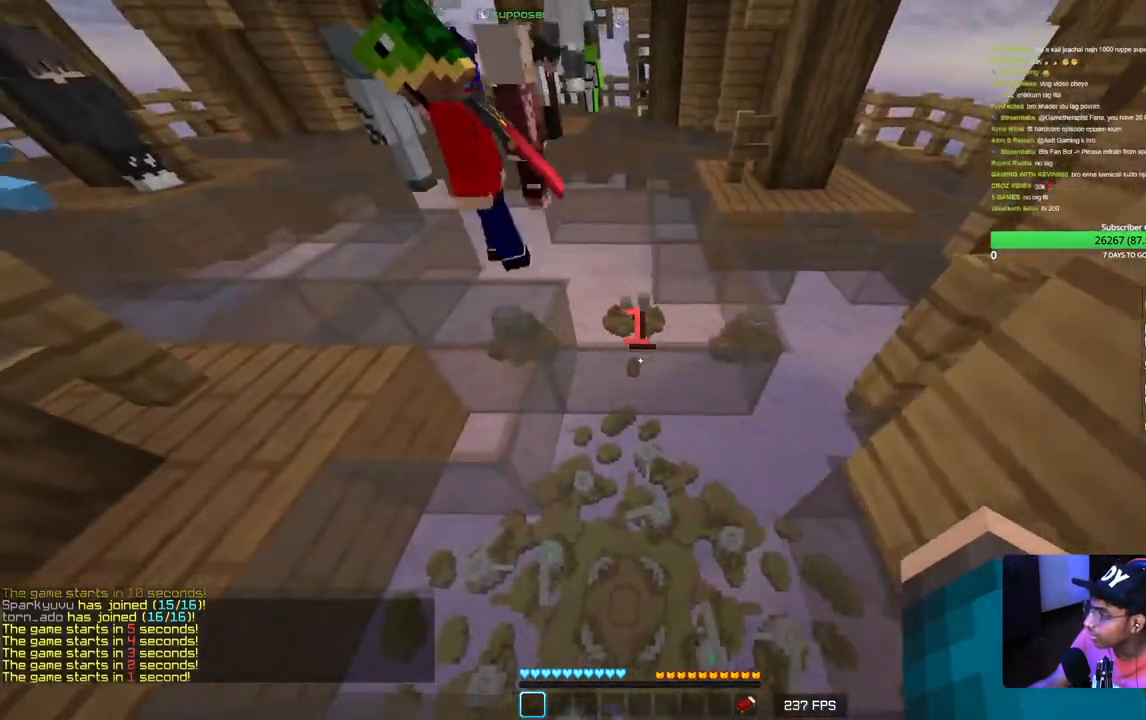
{"keys": ["s"], "mouse": [], "events": [[317, "a", "up"]]}
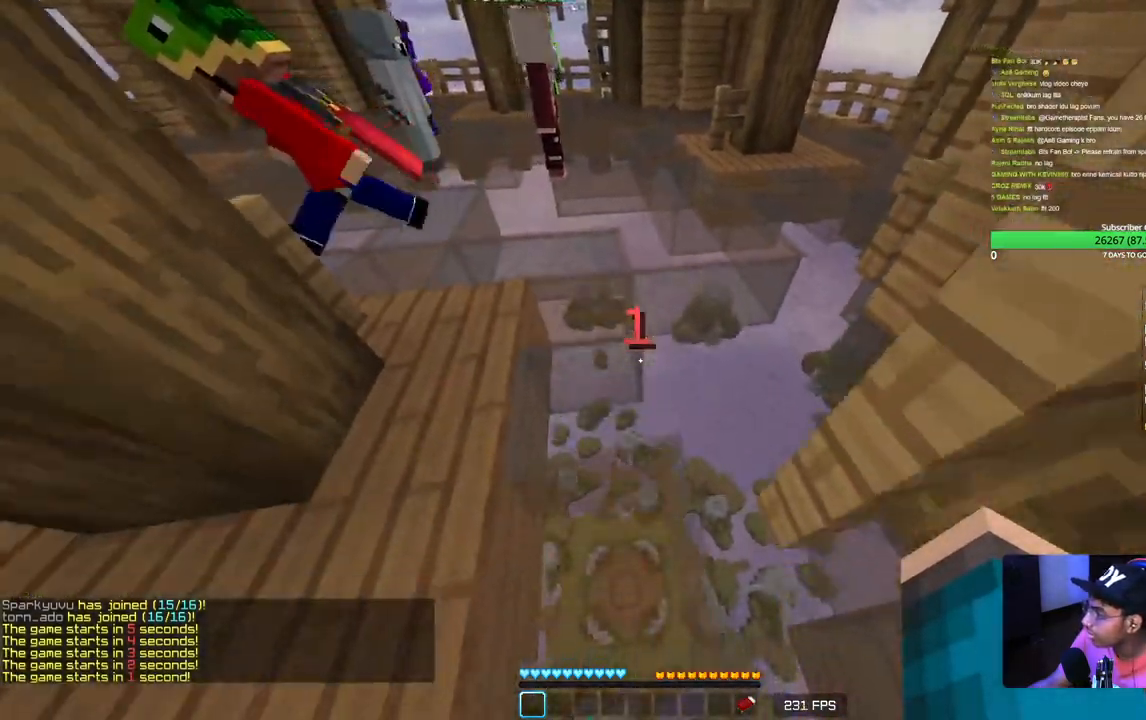
{"keys": ["d", "s"], "mouse": [], "events": [[417, "d", "down"]]}
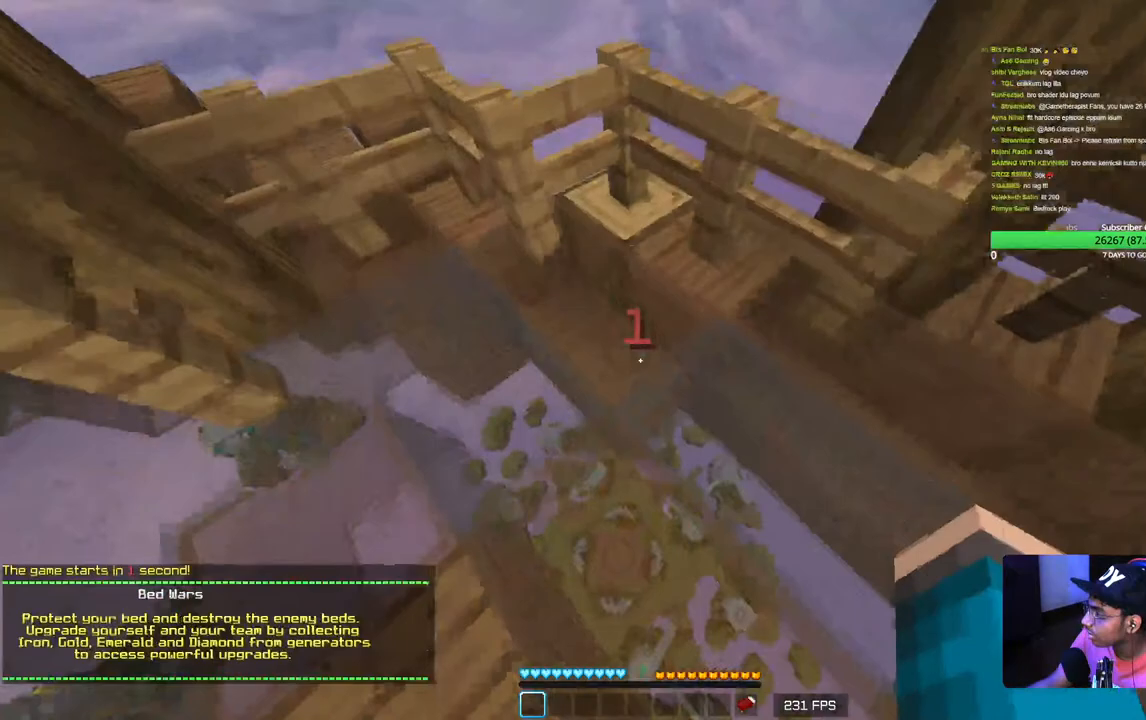
{"keys": ["a", "d", "s"], "mouse": [], "events": [[500, "a", "down"]]}
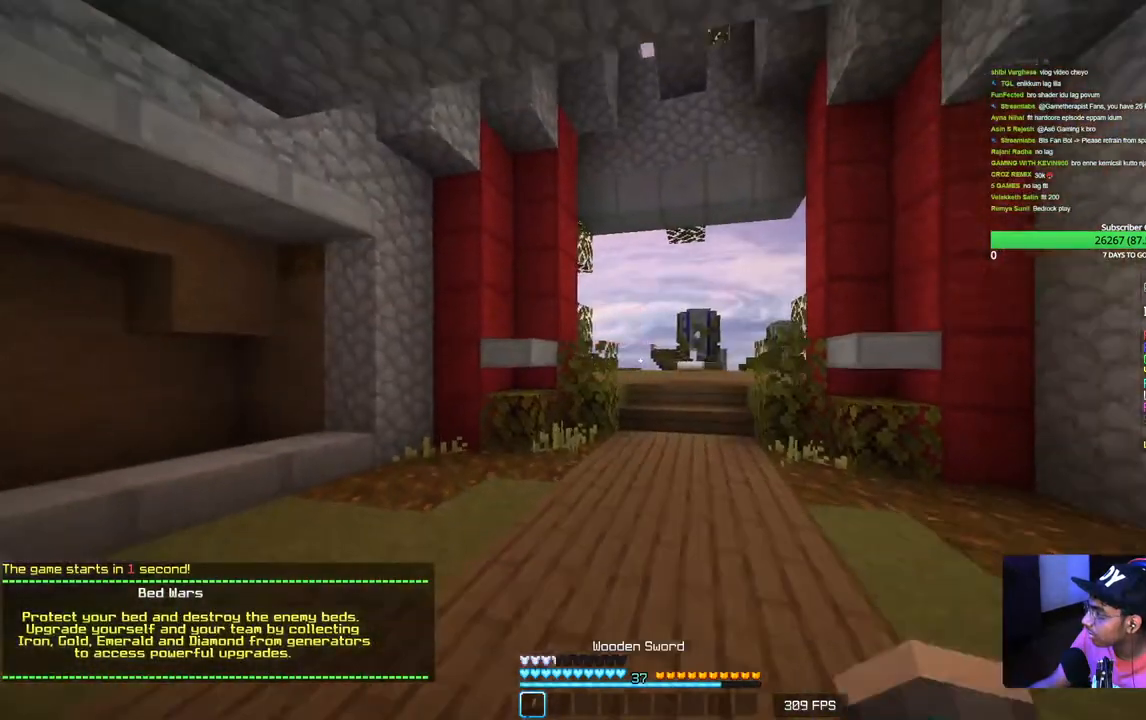
{"keys": ["d", "s"], "mouse": [], "events": [[67, "d", "up"], [300, "a", "up"], [400, "d", "down"]]}
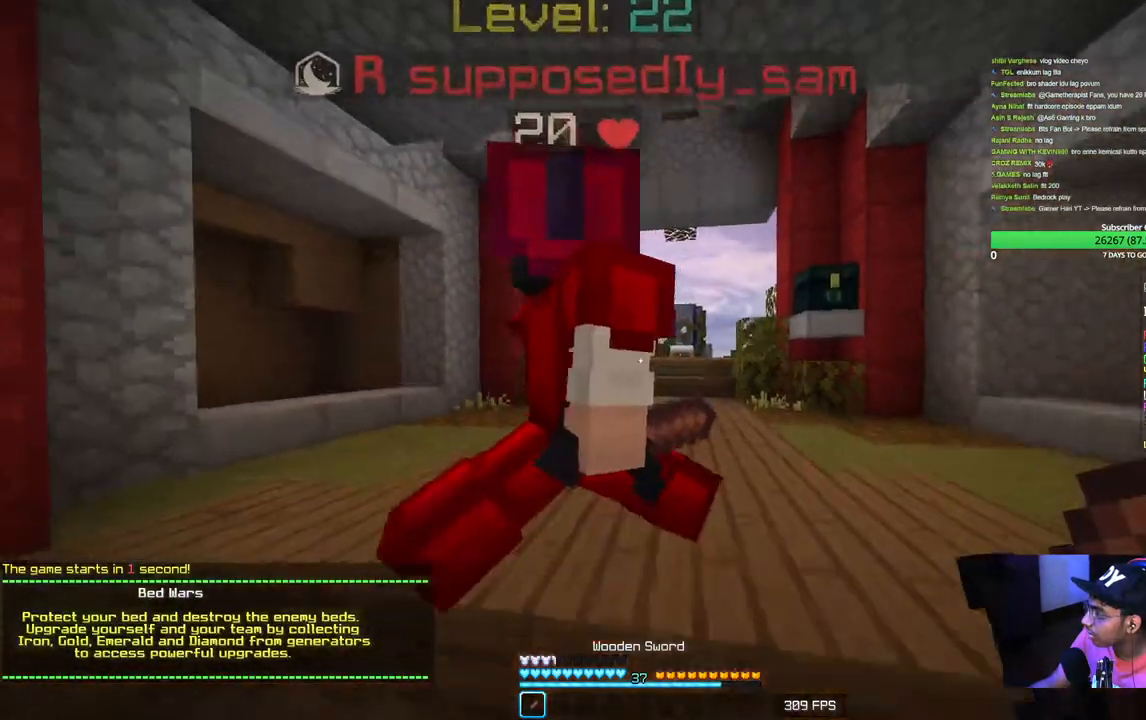
{"keys": [], "mouse": [], "events": [[83, "d", "up"], [183, "mouse_left", "down"], [383, "mouse_left", "up"], [483, "s", "up"]]}
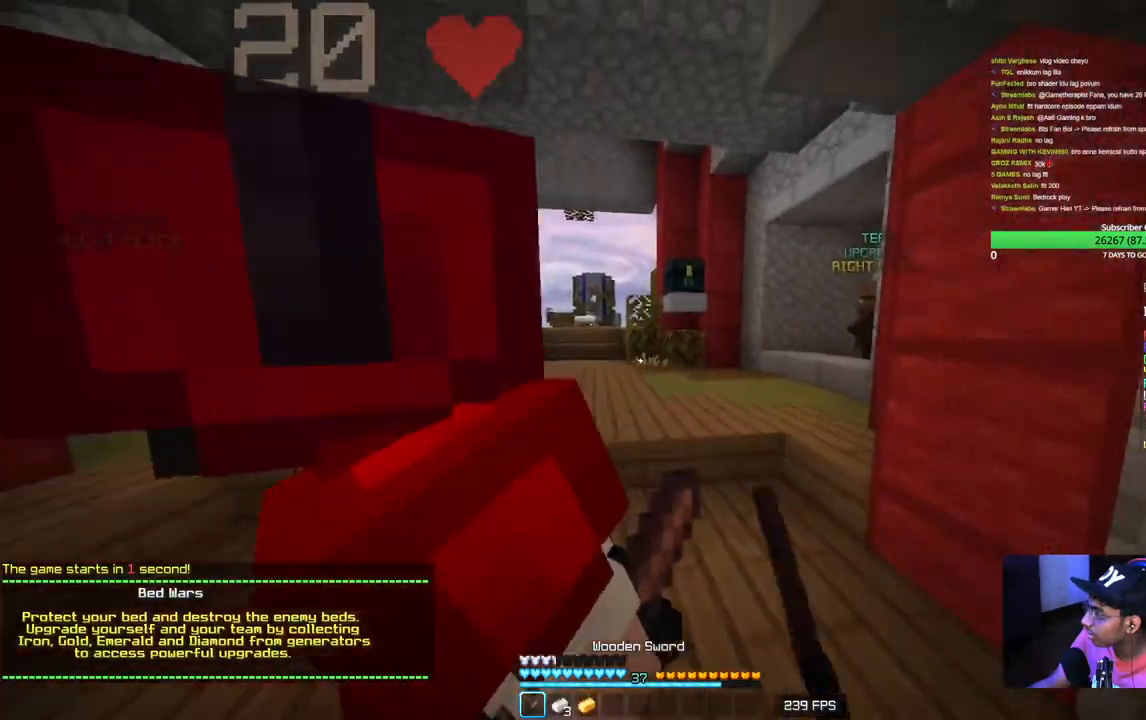
{"keys": ["d", "w"], "mouse": ["left"], "events": [[50, "mouse_left", "down"], [317, "w", "down"], [417, "d", "down"], [433, "mouse_left", "up"], [483, "mouse_left", "down"]]}
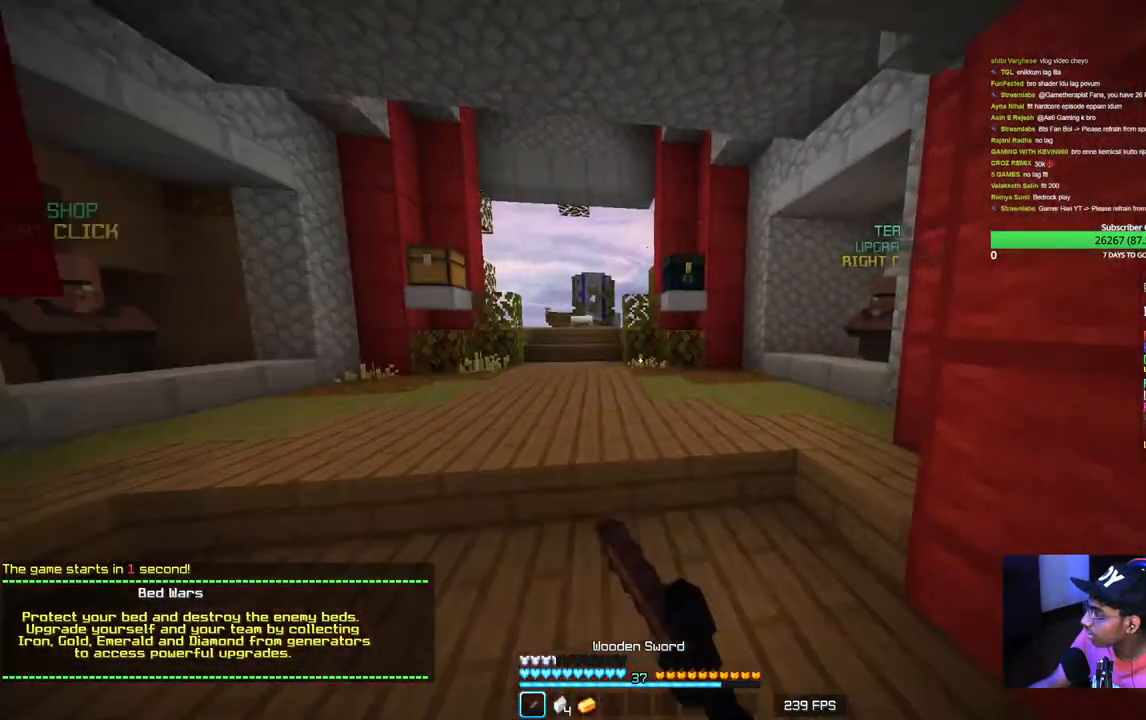
{"keys": [], "mouse": ["left"], "events": [[100, "d", "up"], [317, "w", "up"], [367, "mouse_left", "up"], [417, "mouse_left", "down"]]}
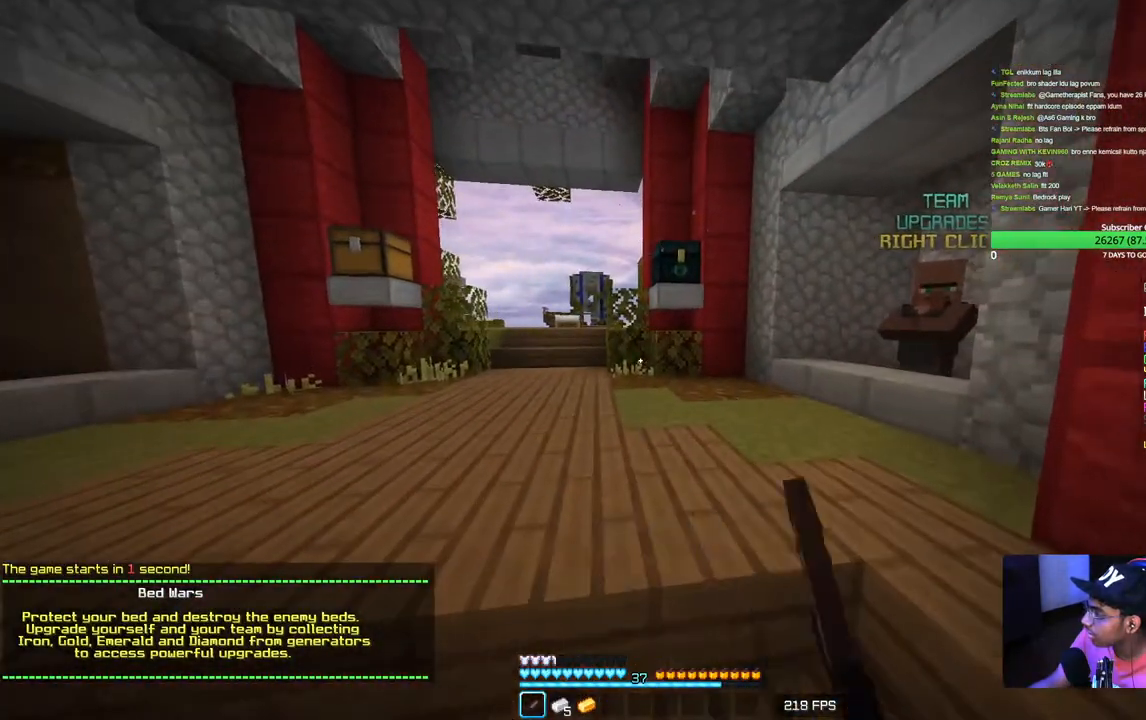
{"keys": [], "mouse": ["left"], "events": [[267, "mouse_left", "up"], [333, "mouse_left", "down"]]}
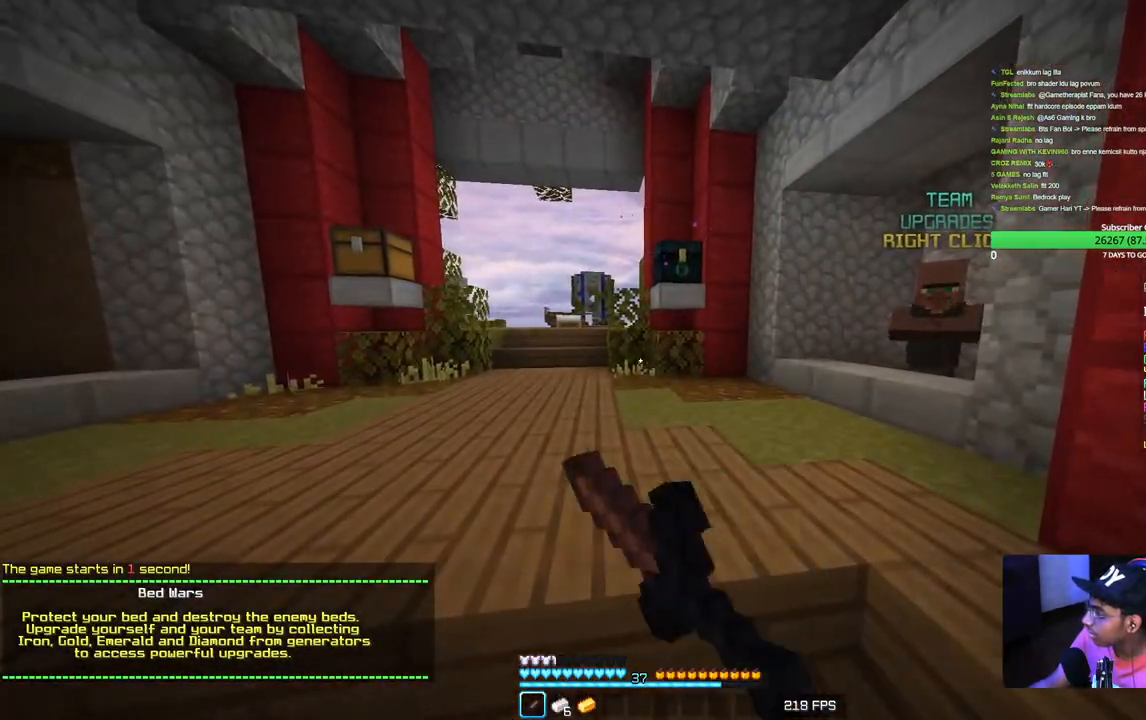
{"keys": [], "mouse": [], "events": [[400, "mouse_left", "up"]]}
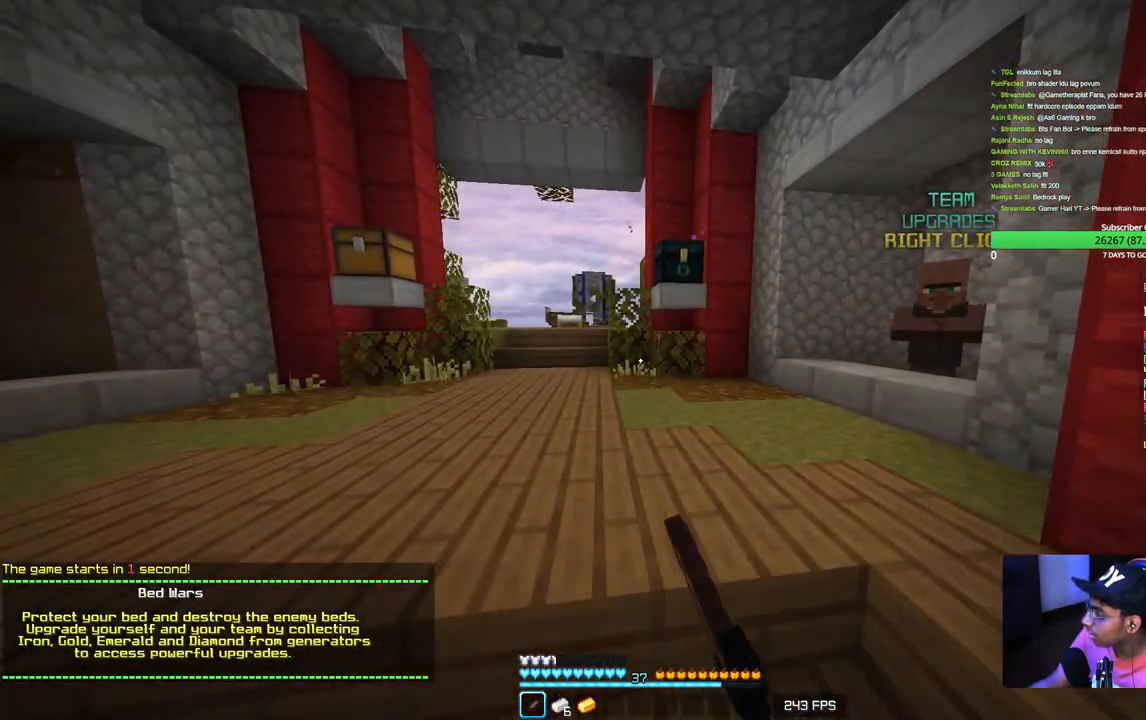
{"keys": ["s"], "mouse": ["left"], "events": [[117, "mouse_left", "down"], [233, "s", "down"], [250, "mouse_left", "up"], [317, "mouse_left", "down"]]}
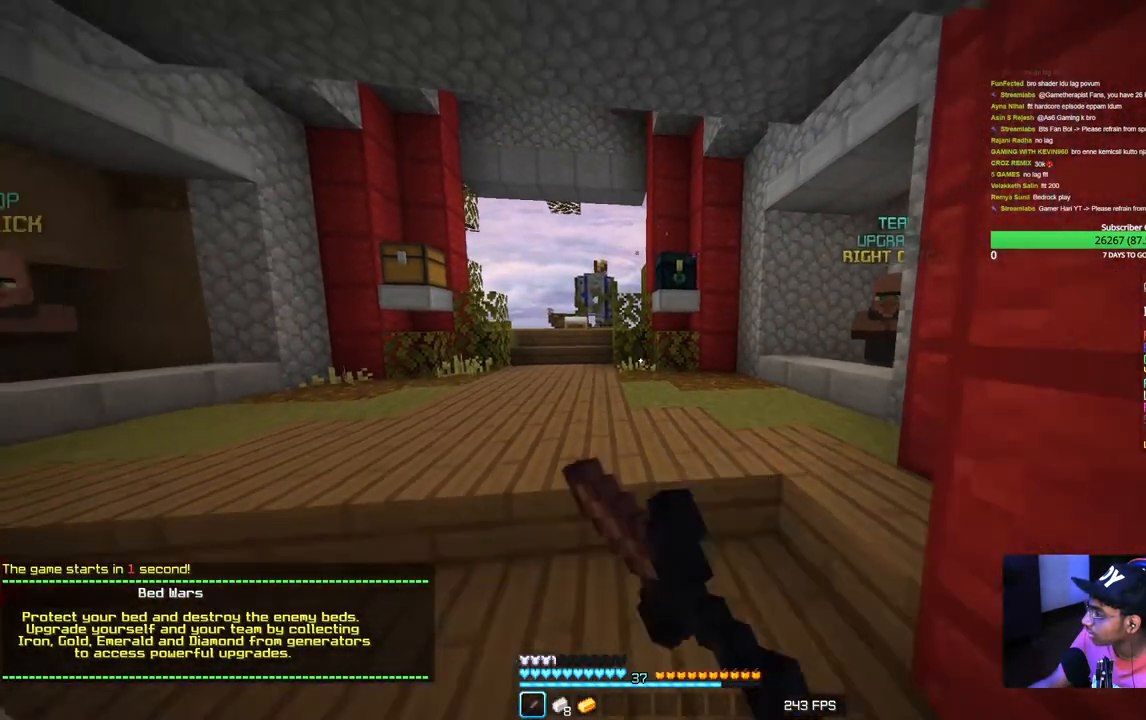
{"keys": ["a", "w"], "mouse": ["left"], "events": [[50, "d", "down"], [67, "s", "up"], [200, "a", "down"], [317, "w", "down"], [333, "d", "up"], [367, "mouse_left", "up"], [400, "mouse_left", "down"]]}
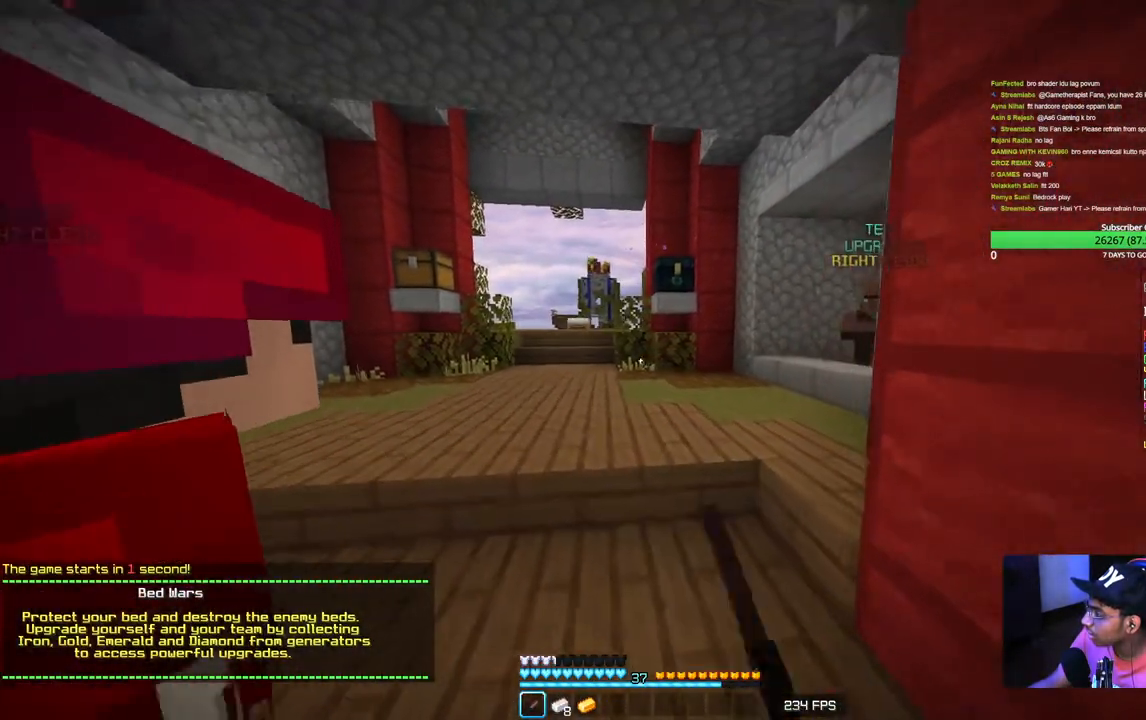
{"keys": [], "mouse": [], "events": [[267, "w", "up"], [283, "a", "up"], [300, "d", "down"], [483, "mouse_left", "up"], [500, "d", "up"]]}
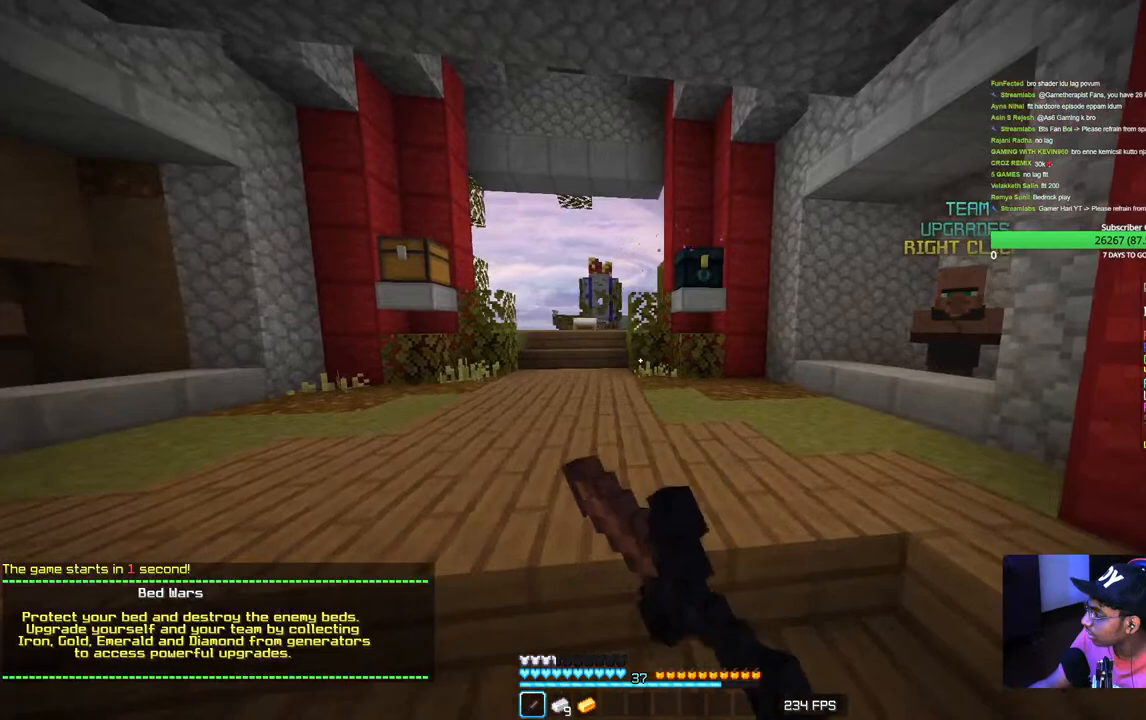
{"keys": [], "mouse": ["left"], "events": [[33, "mouse_left", "down"]]}
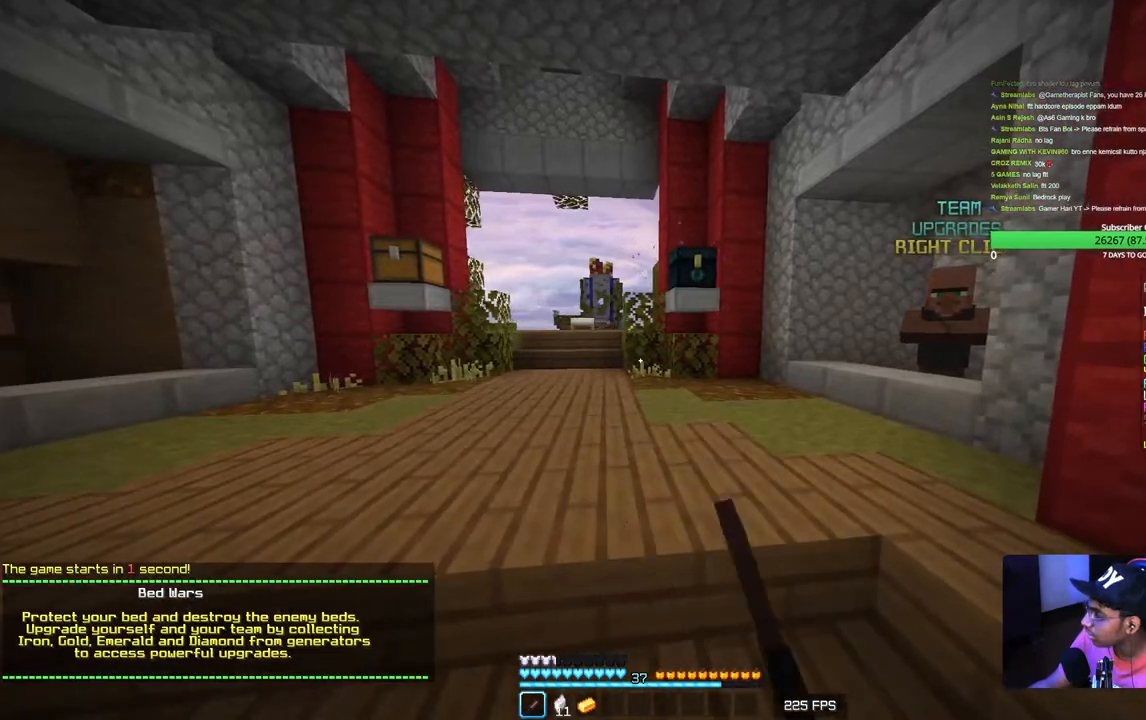
{"keys": [], "mouse": [], "events": [[483, "mouse_left", "up"]]}
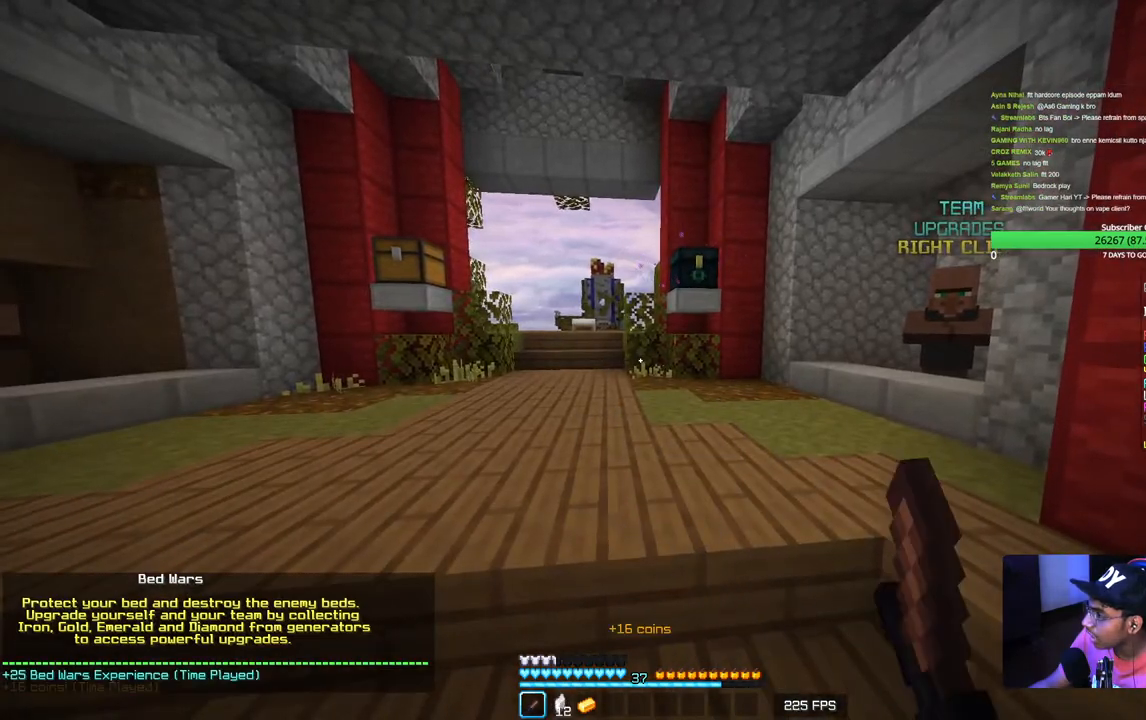
{"keys": [], "mouse": [], "events": []}
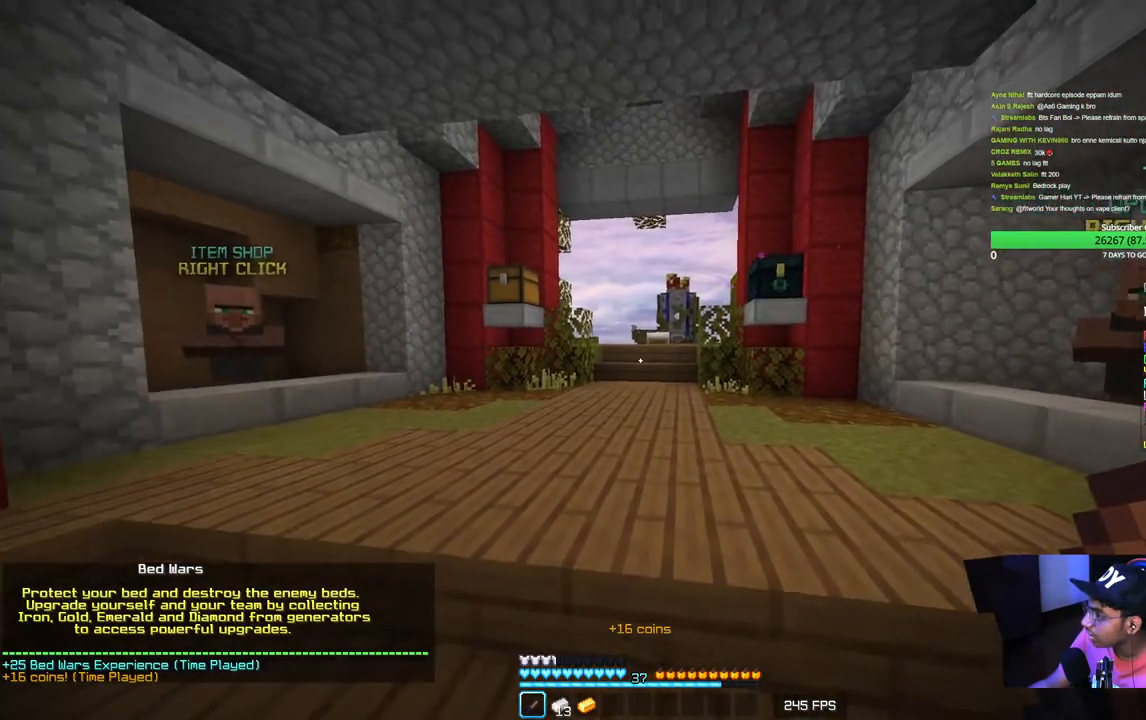
{"keys": [], "mouse": ["left"], "events": [[167, "mouse_left", "down"], [350, "mouse_left", "up"], [500, "mouse_left", "down"]]}
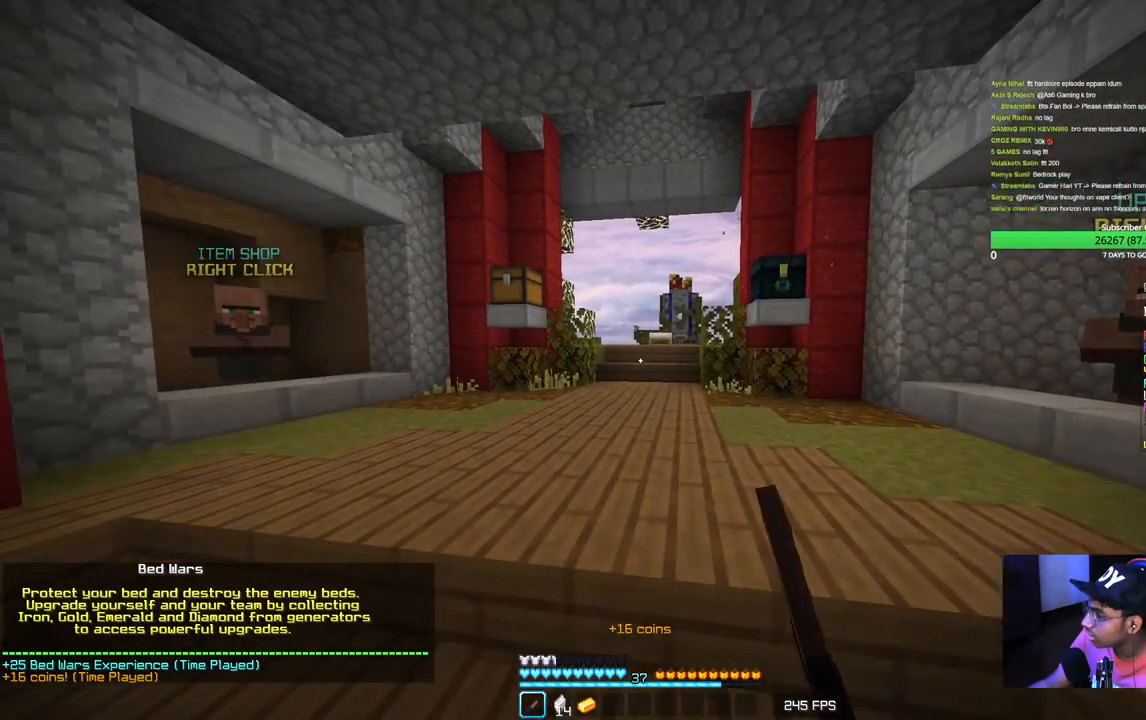
{"keys": ["a"], "mouse": ["left"], "events": [[133, "mouse_left", "up"], [200, "mouse_left", "down"], [367, "a", "down"], [367, "mouse_left", "up"], [483, "mouse_left", "down"]]}
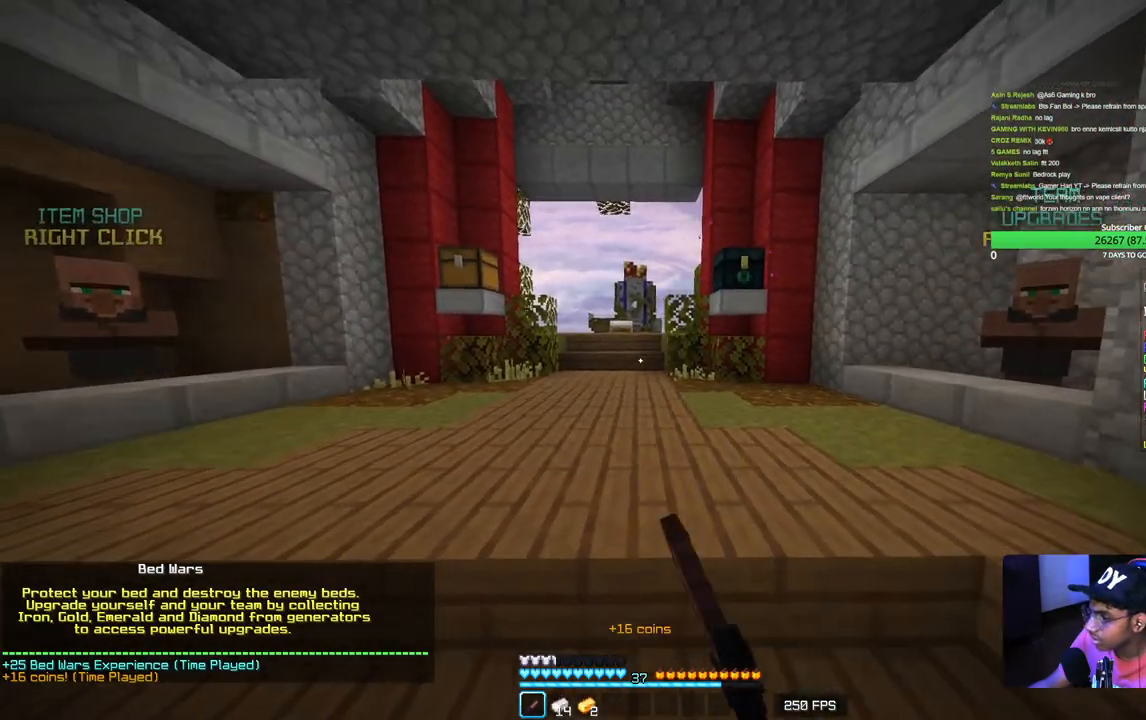
{"keys": ["s"], "mouse": ["left"], "events": [[17, "a", "up"], [150, "mouse_left", "up"], [217, "mouse_left", "down"], [383, "mouse_left", "up"], [383, "s", "down"], [467, "mouse_left", "down"]]}
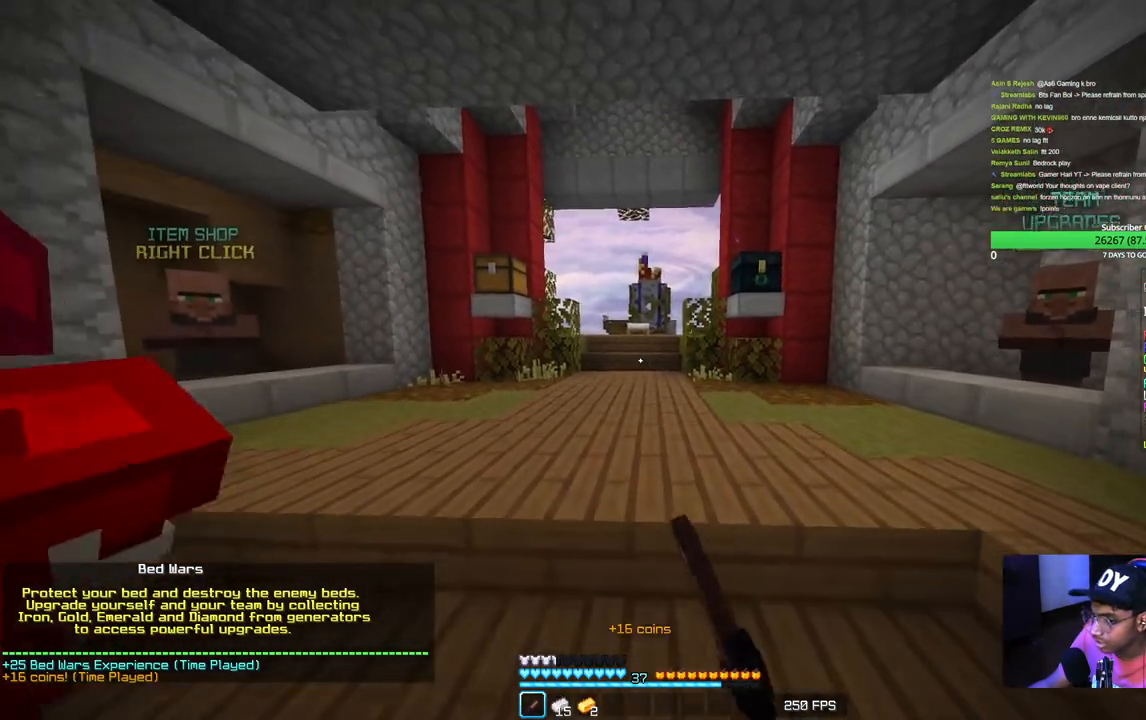
{"keys": [], "mouse": ["left"], "events": [[117, "mouse_left", "up"], [200, "mouse_left", "down"], [367, "mouse_left", "up"], [383, "s", "up"], [433, "mouse_left", "down"]]}
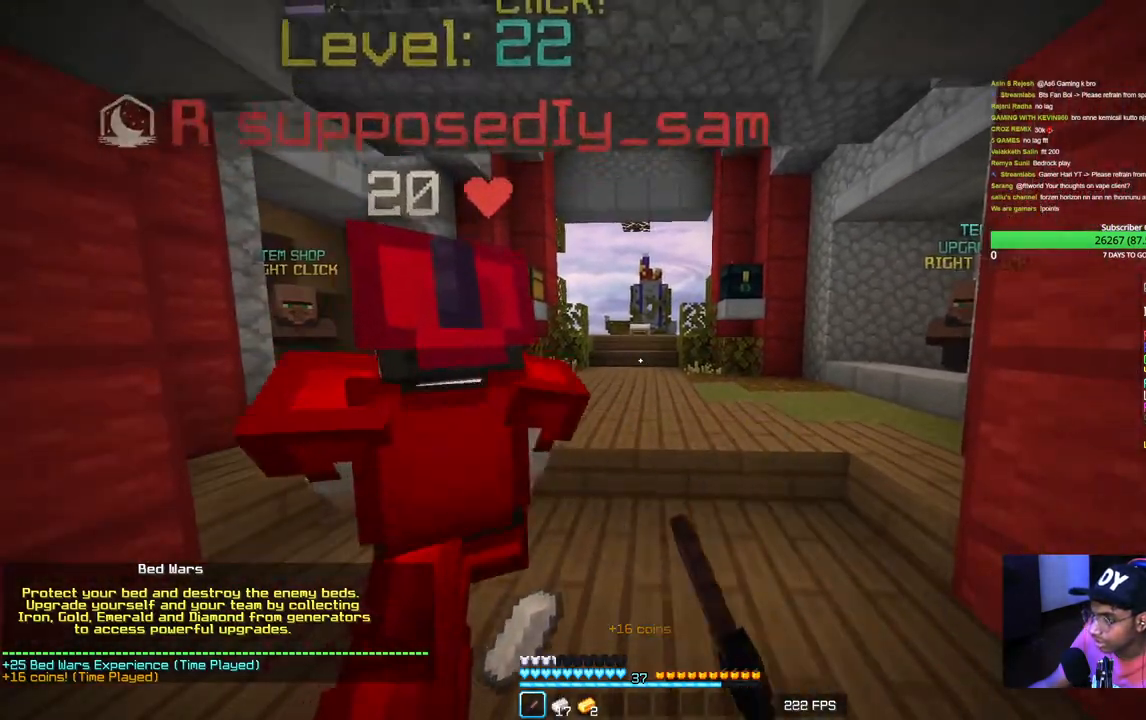
{"keys": [], "mouse": [], "events": [[67, "a", "down"], [83, "mouse_left", "up"], [317, "a", "up"]]}
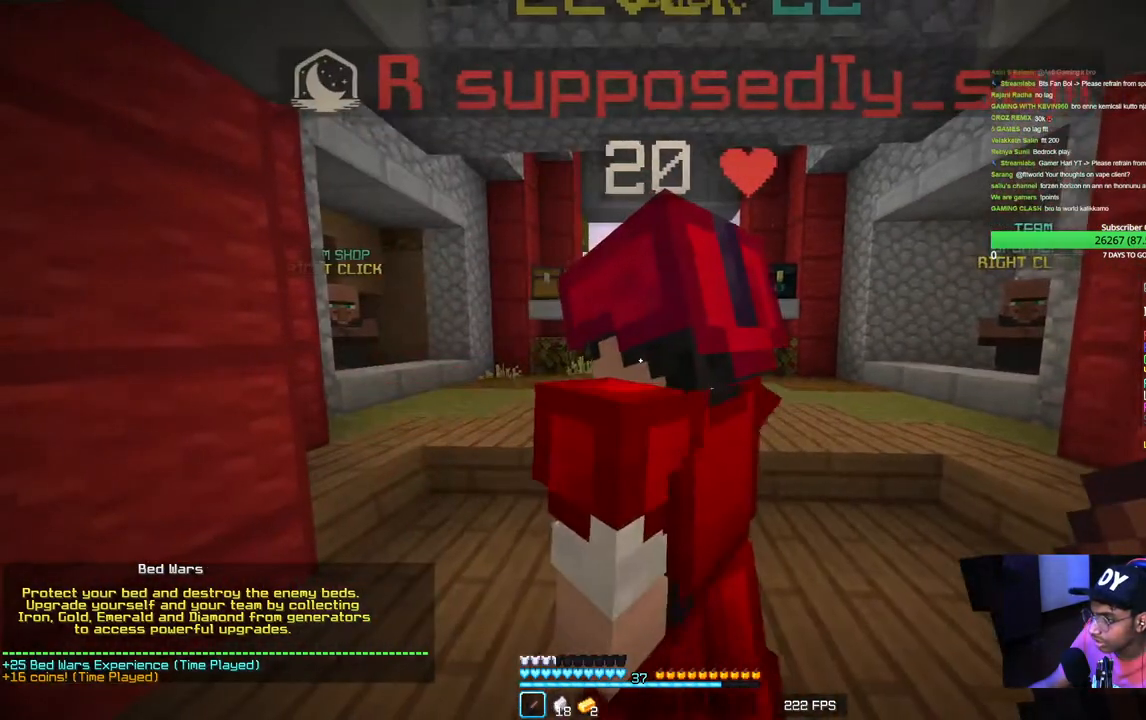
{"keys": [], "mouse": [], "events": [[100, "w", "down"], [417, "w", "up"]]}
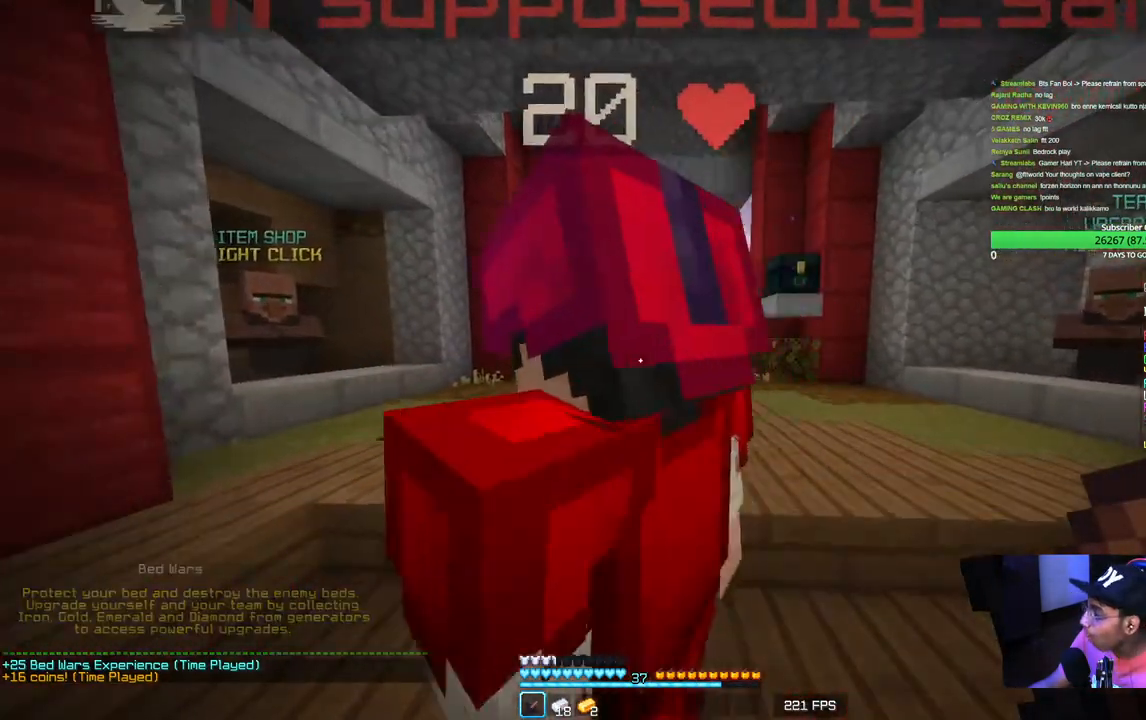
{"keys": ["s"], "mouse": [], "events": [[133, "mouse_left", "down"], [200, "s", "down"], [267, "mouse_left", "up"]]}
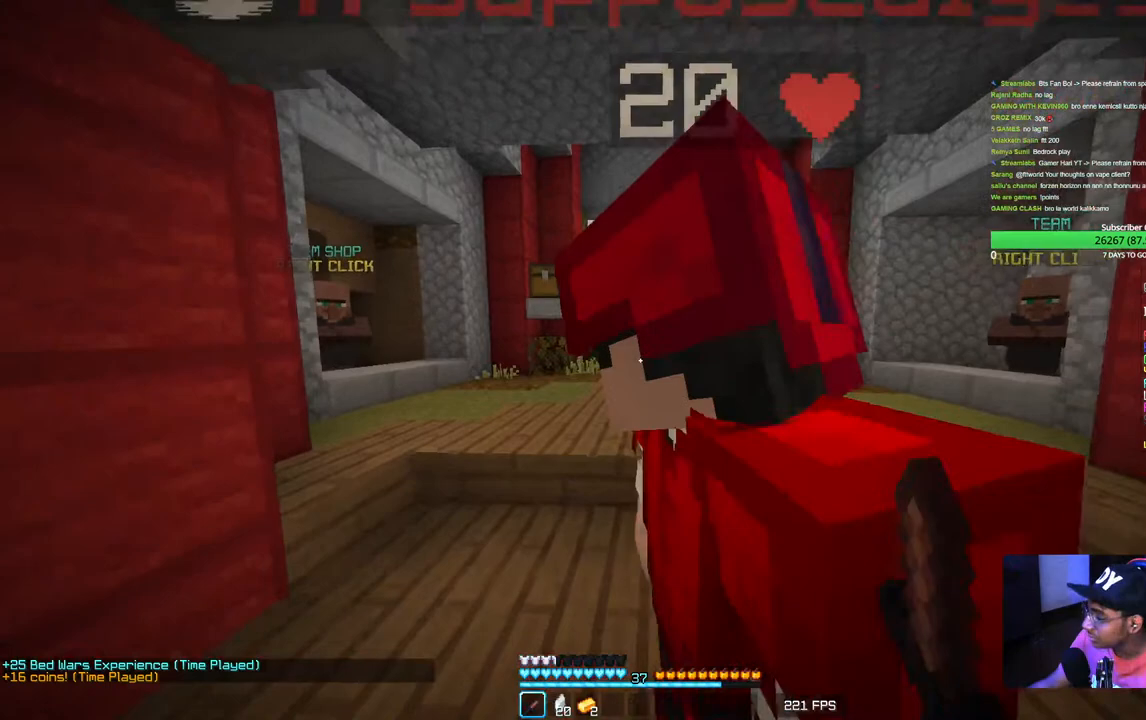
{"keys": [], "mouse": [], "events": [[450, "s", "up"]]}